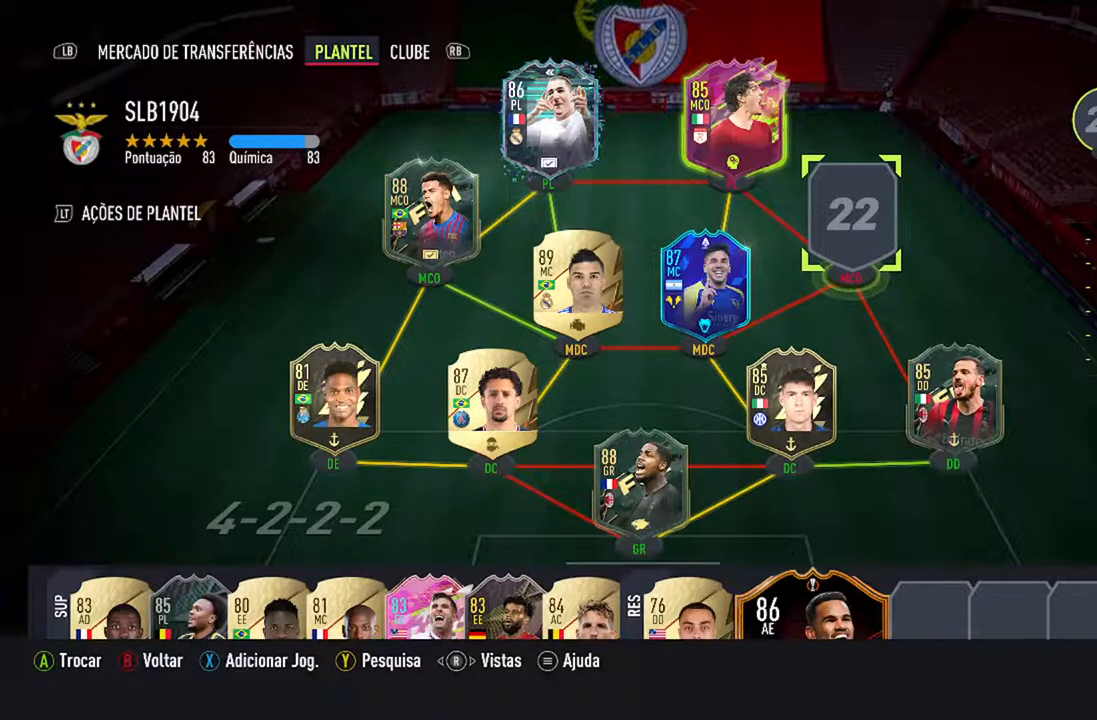
Gameplay with a controller (Xbox layout); each line is a JSON object with the inputs held at the frame after it. "events" lists button and stick changes between this image and that frame as [ms after this image, input, new state], when the widget could be followed in between. Not read: L2 L3.
{"buttons": [], "left_stick": "center", "right_stick": "right", "events": [[367, "right_stick", "right"]]}
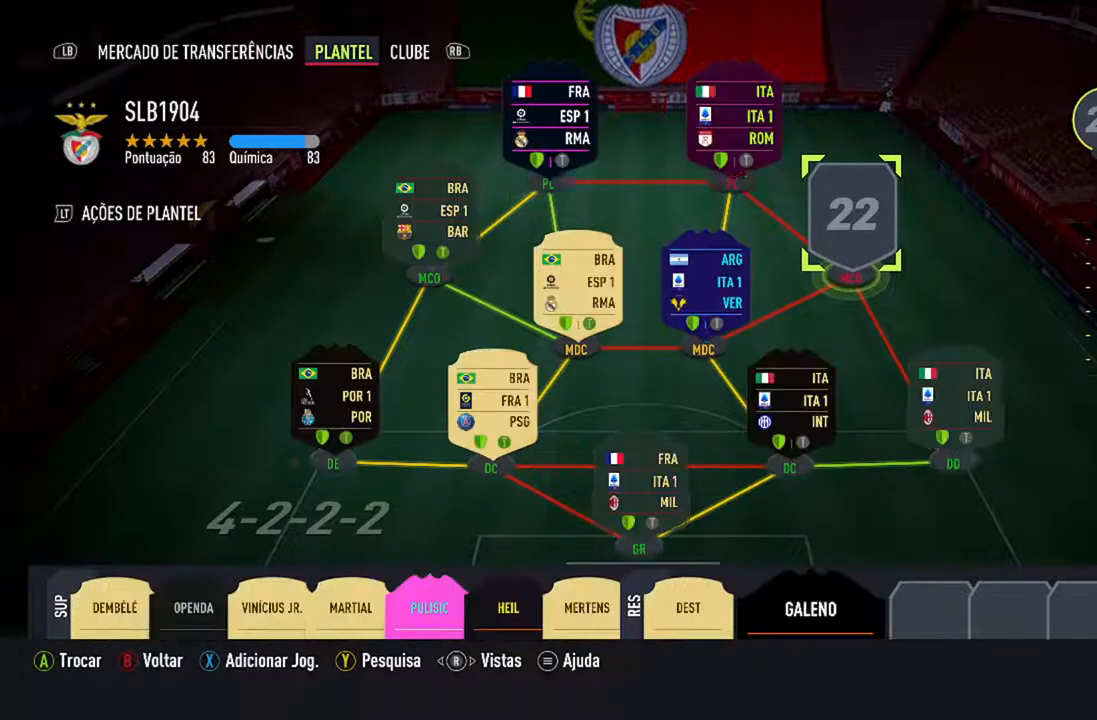
{"buttons": [], "left_stick": "center", "right_stick": "center", "events": [[33, "right_stick", "center"]]}
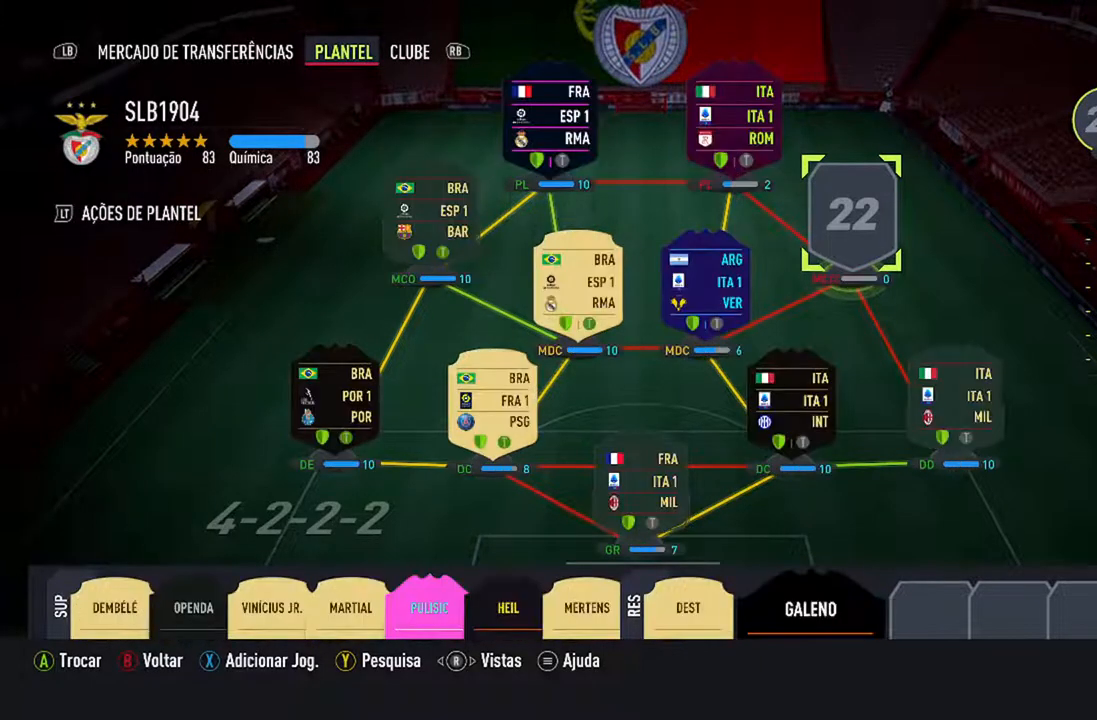
{"buttons": [], "left_stick": "center", "right_stick": "center", "events": []}
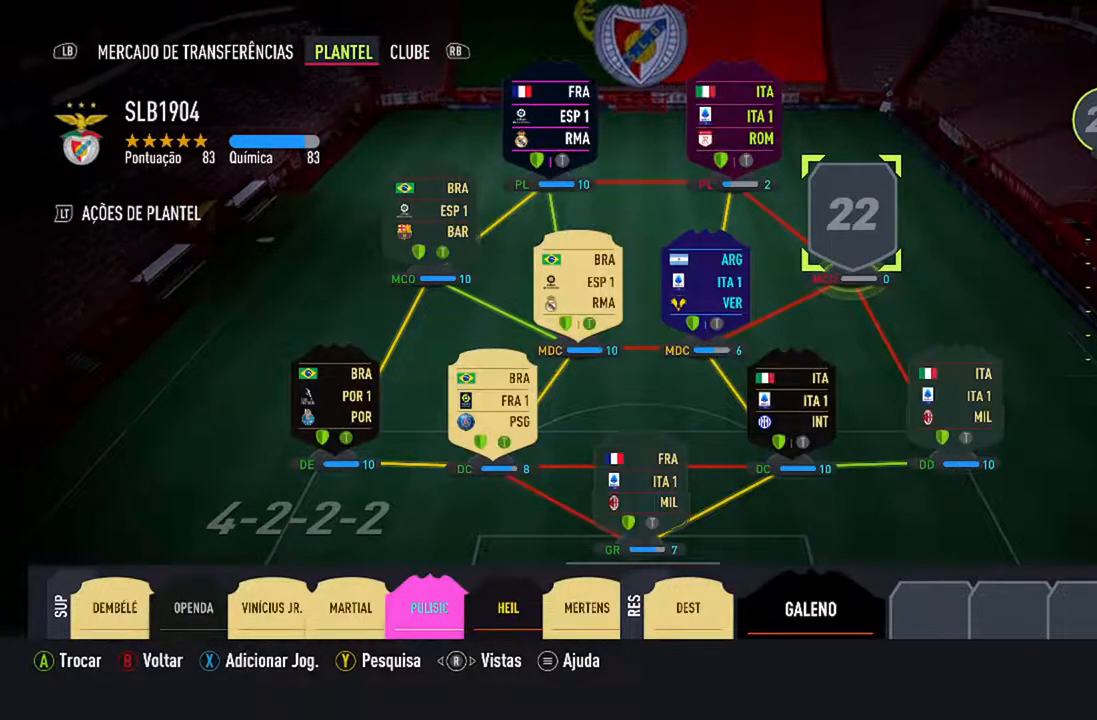
{"buttons": [], "left_stick": "center", "right_stick": "center", "events": []}
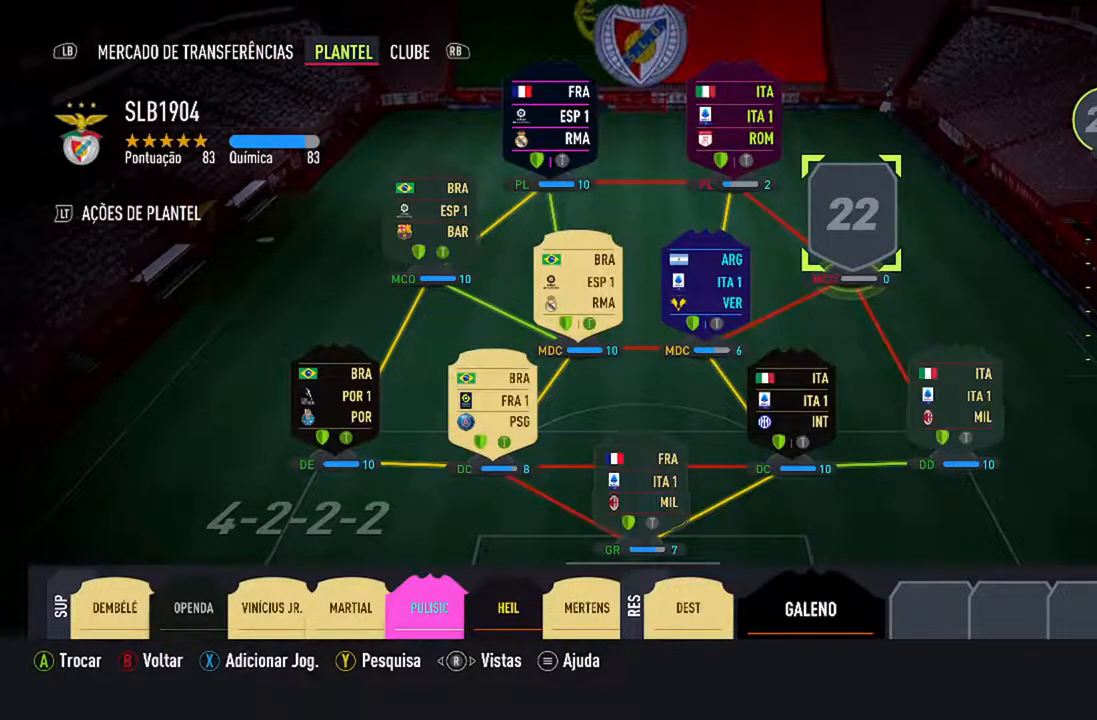
{"buttons": [], "left_stick": "center", "right_stick": "center", "events": []}
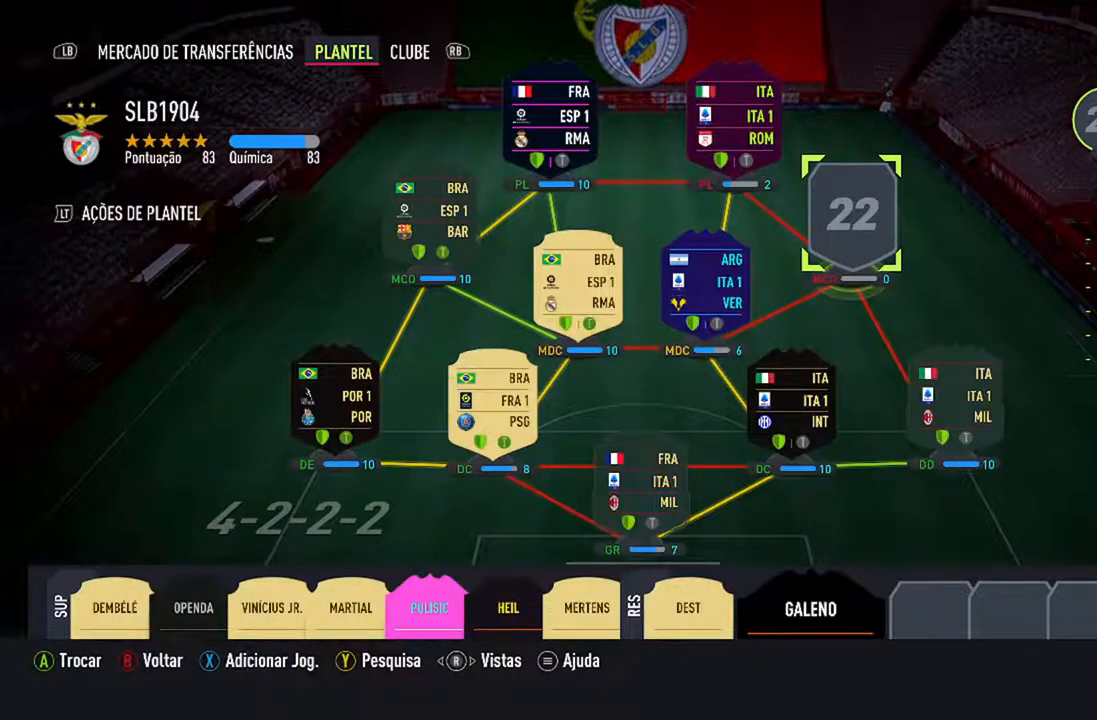
{"buttons": [], "left_stick": "center", "right_stick": "center", "events": []}
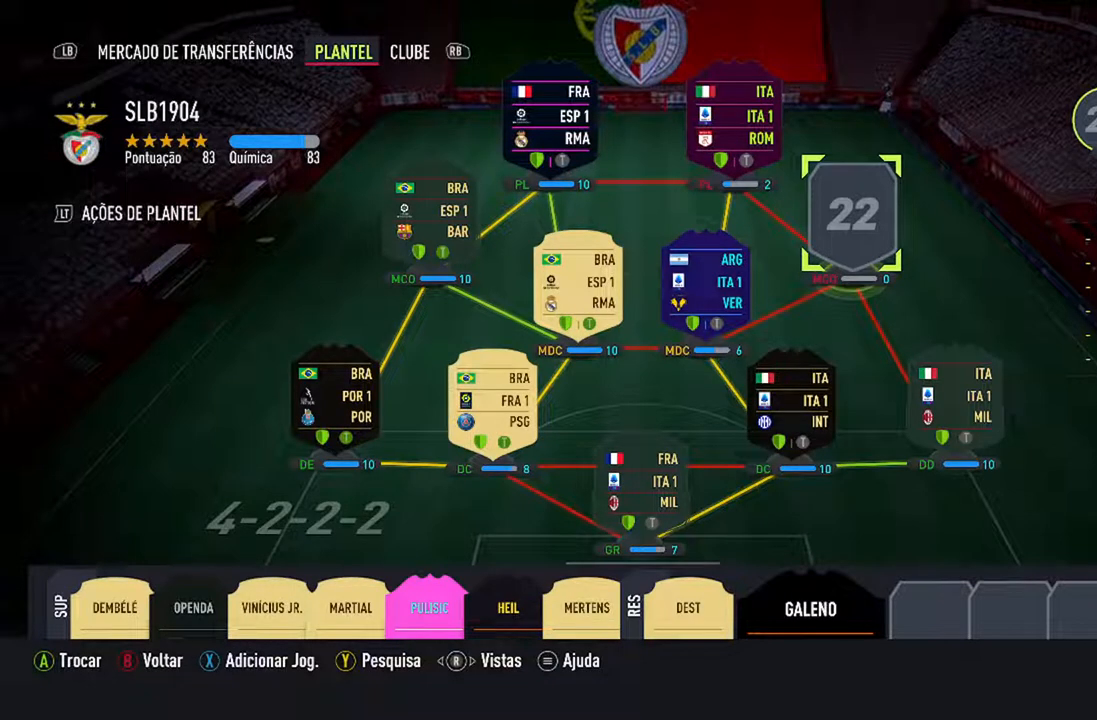
{"buttons": [], "left_stick": "center", "right_stick": "center", "events": []}
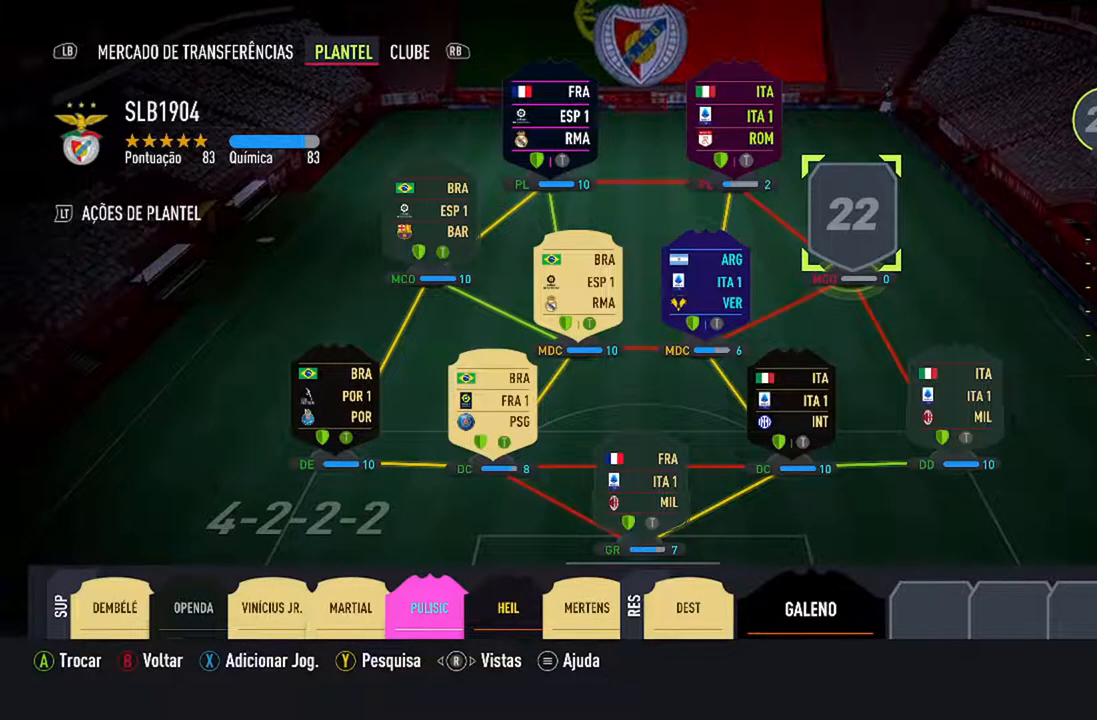
{"buttons": [], "left_stick": "center", "right_stick": "center", "events": []}
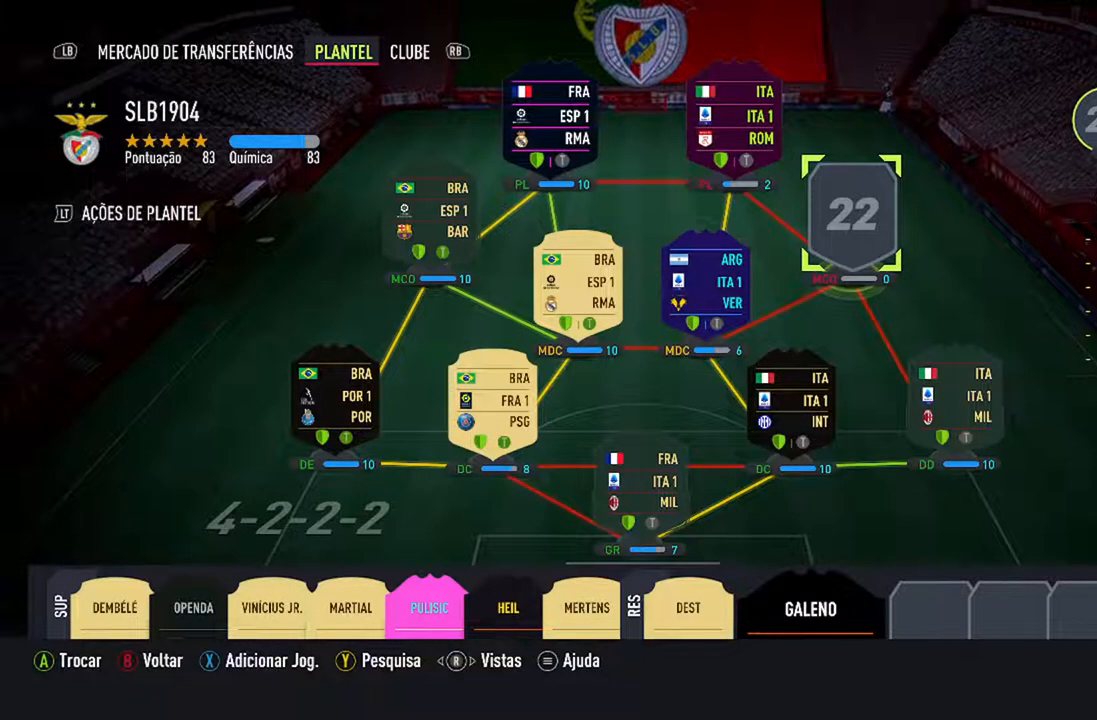
{"buttons": [], "left_stick": "center", "right_stick": "center", "events": []}
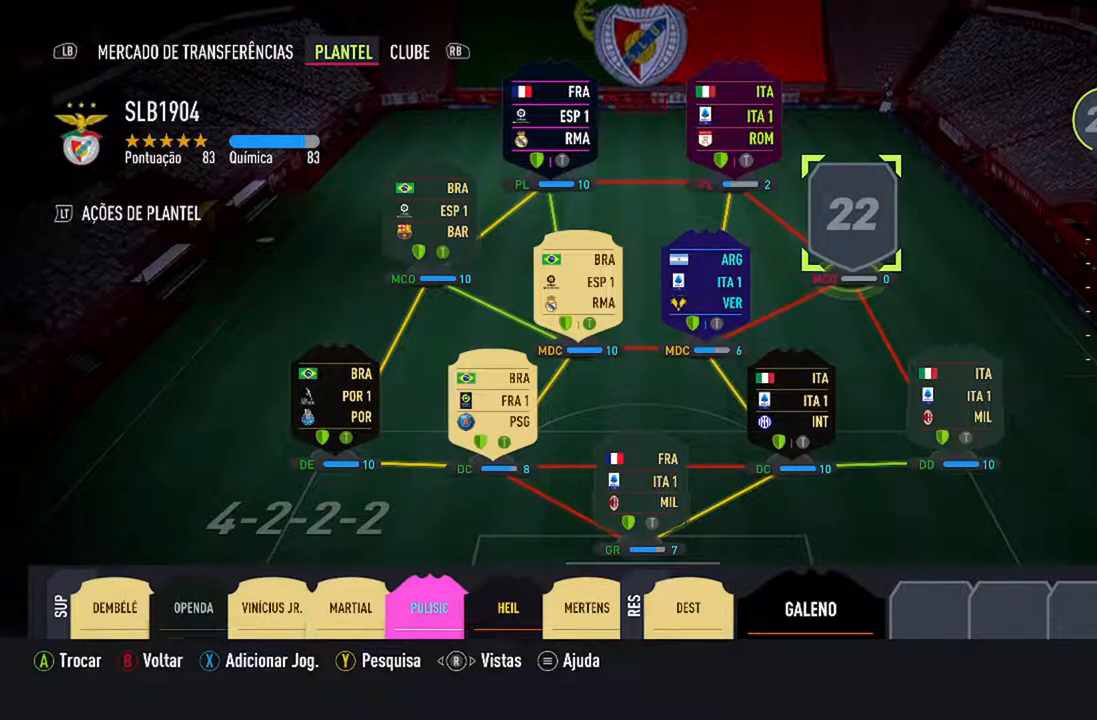
{"buttons": [], "left_stick": "center", "right_stick": "center", "events": [[67, "DPAD_UP", "down"], [233, "DPAD_UP", "up"]]}
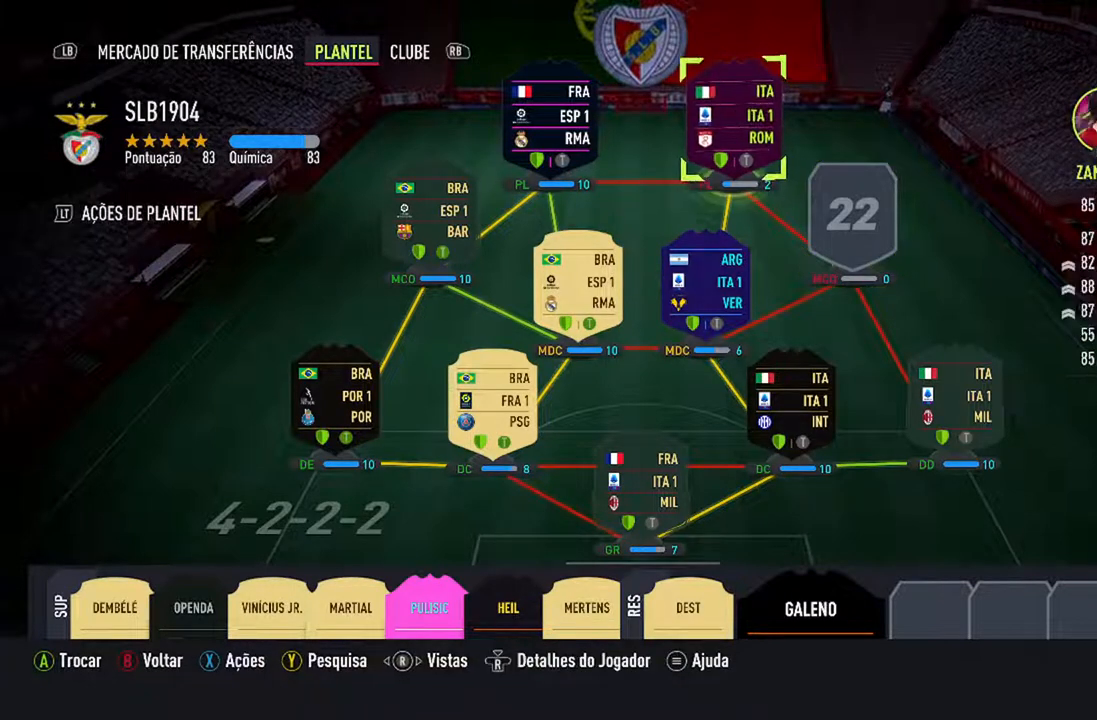
{"buttons": [], "left_stick": "center", "right_stick": "center", "events": []}
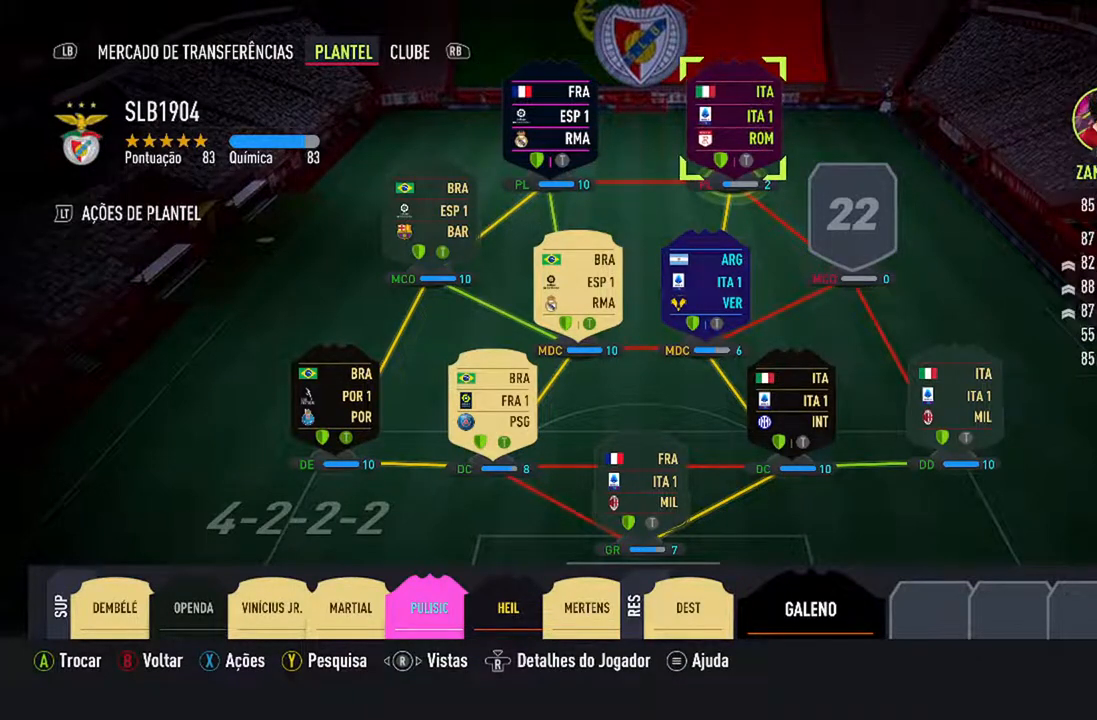
{"buttons": [], "left_stick": "center", "right_stick": "center", "events": []}
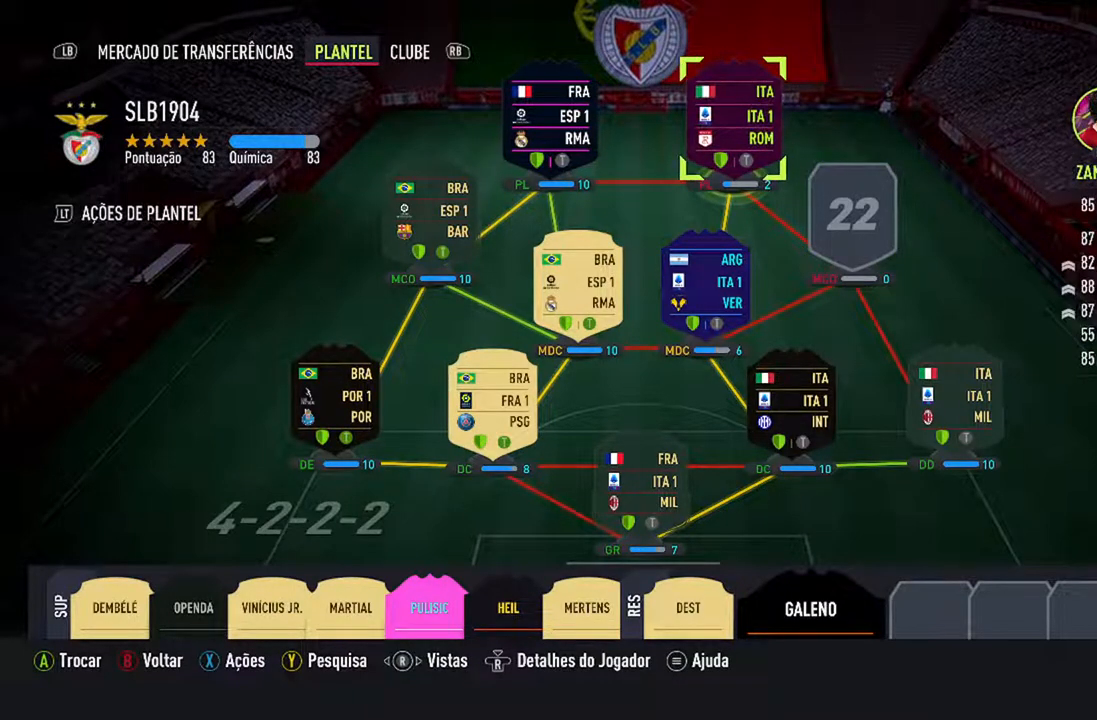
{"buttons": [], "left_stick": "center", "right_stick": "center", "events": []}
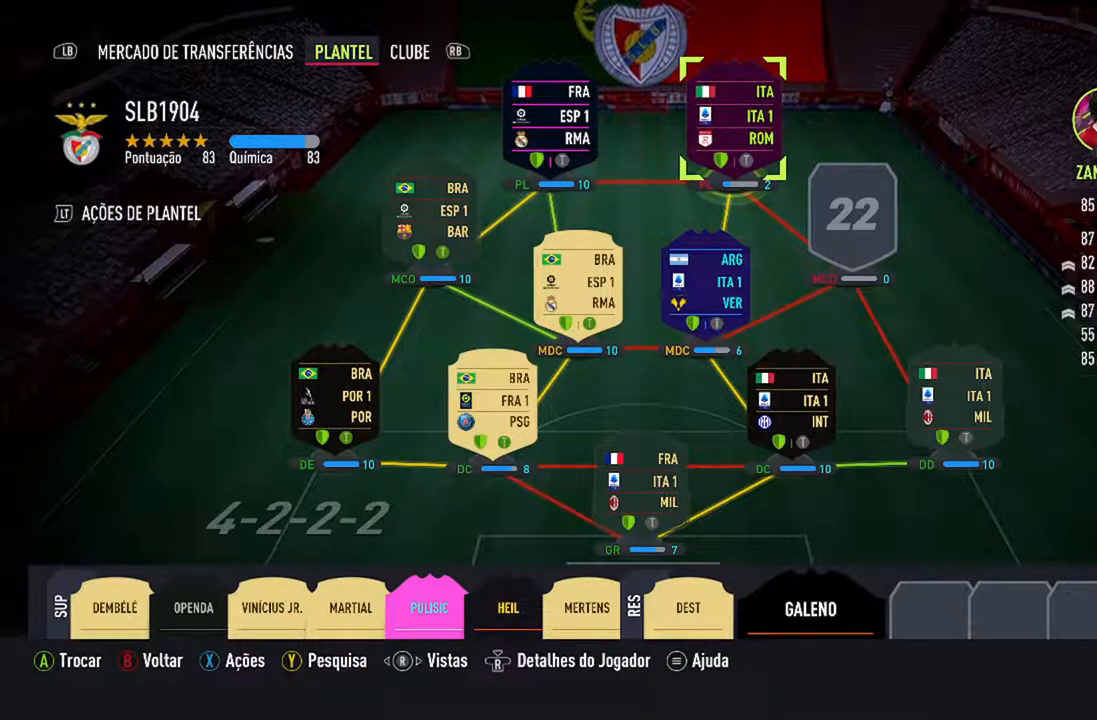
{"buttons": [], "left_stick": "center", "right_stick": "center", "events": []}
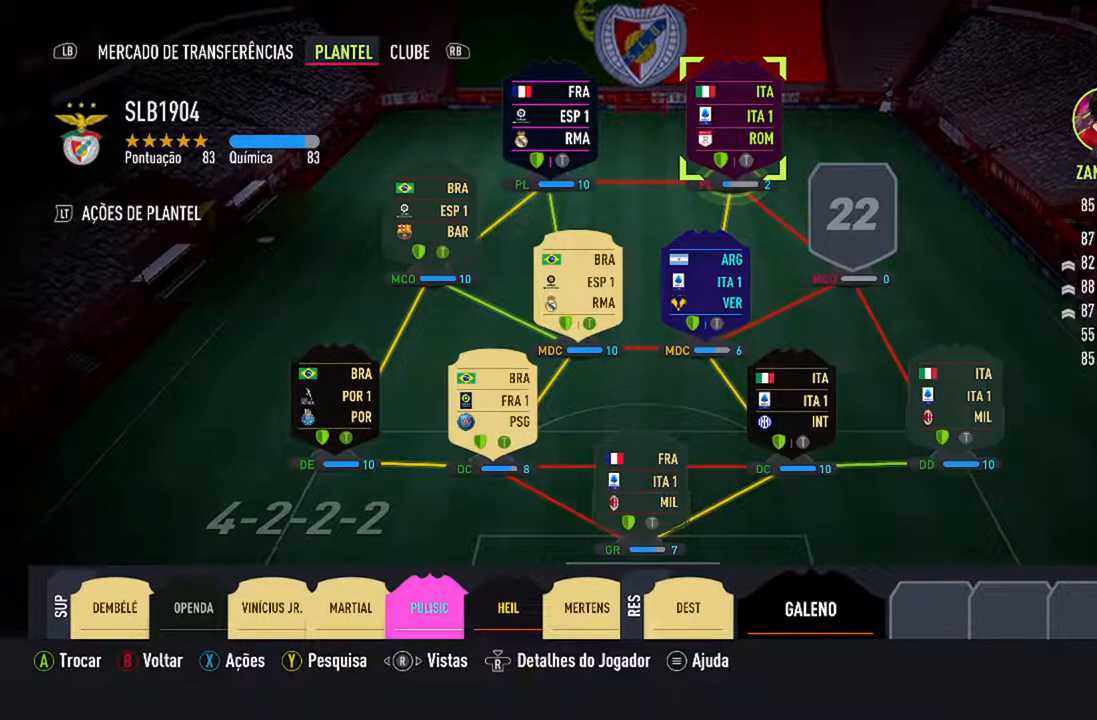
{"buttons": [], "left_stick": "center", "right_stick": "center", "events": []}
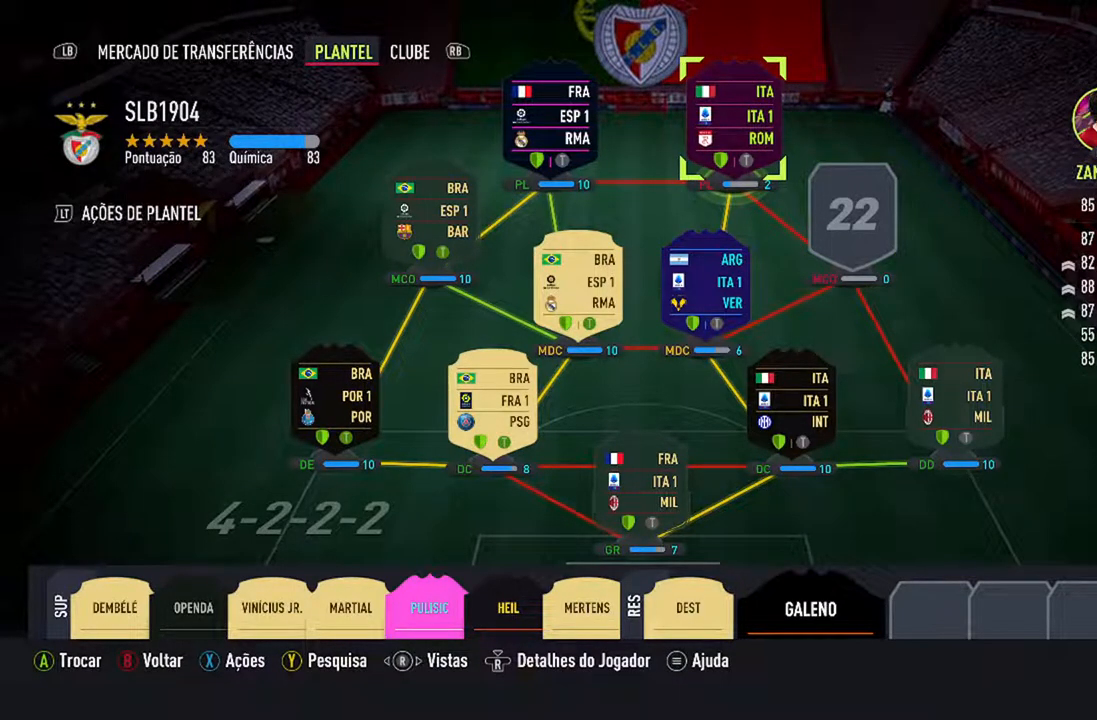
{"buttons": [], "left_stick": "center", "right_stick": "center", "events": []}
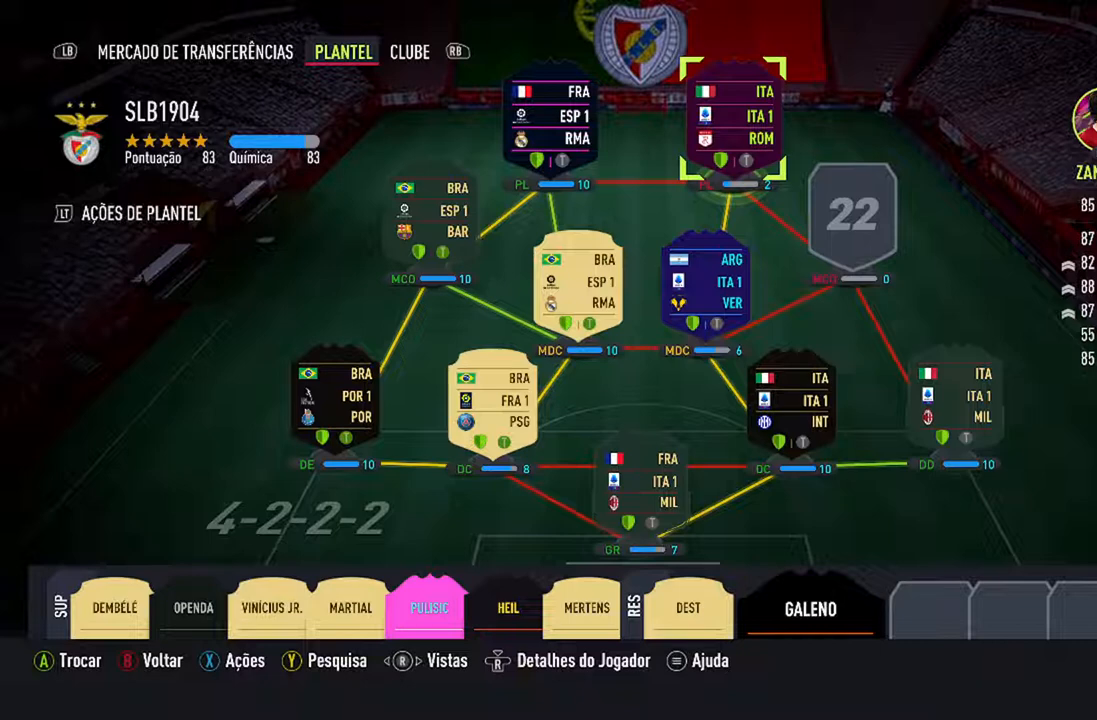
{"buttons": [], "left_stick": "center", "right_stick": "center", "events": [[133, "A", "down"], [300, "A", "up"]]}
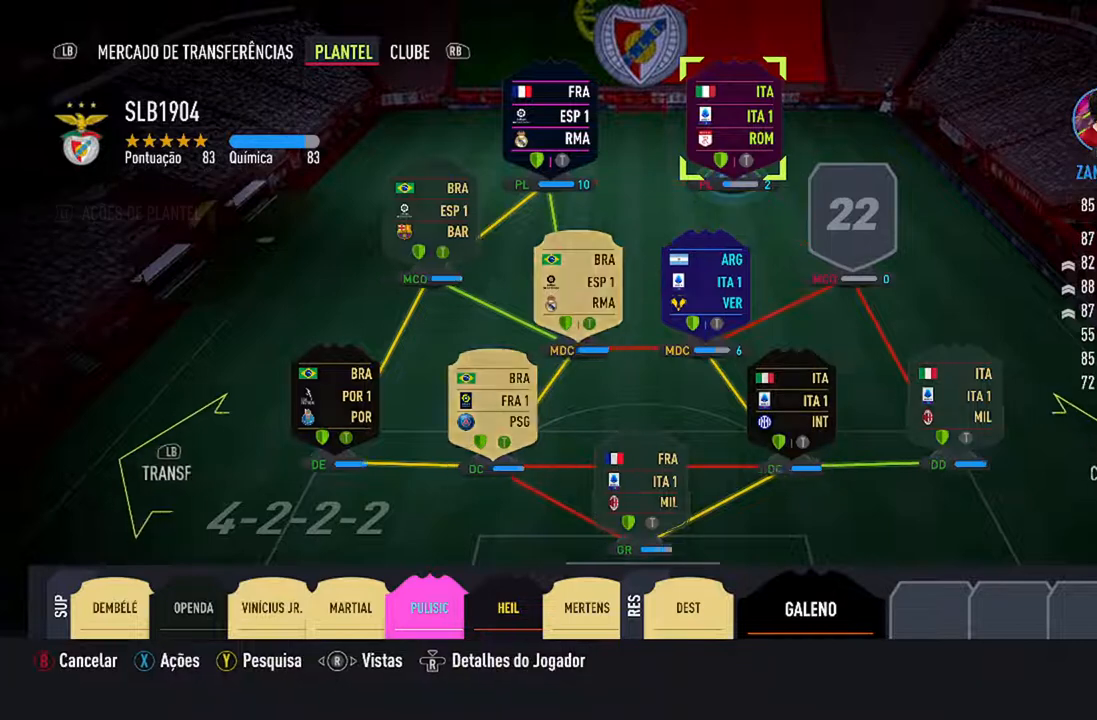
{"buttons": [], "left_stick": "center", "right_stick": "center", "events": [[133, "DPAD_RIGHT", "down"], [300, "DPAD_RIGHT", "up"]]}
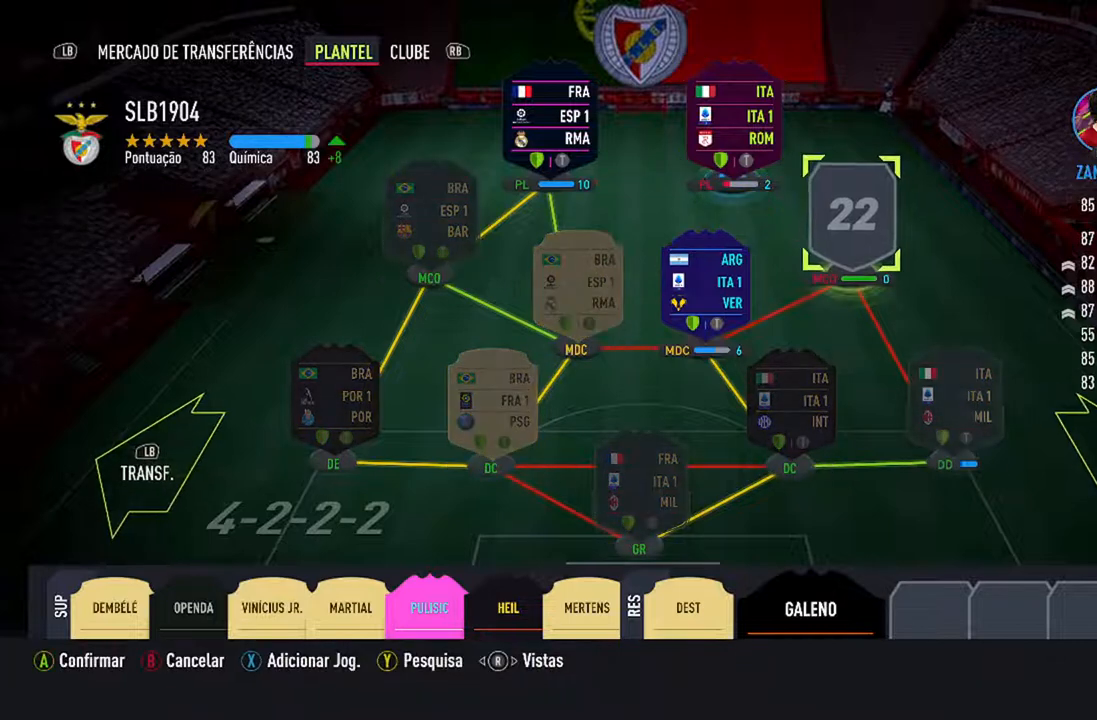
{"buttons": [], "left_stick": "center", "right_stick": "center", "events": [[167, "A", "down"], [333, "A", "up"]]}
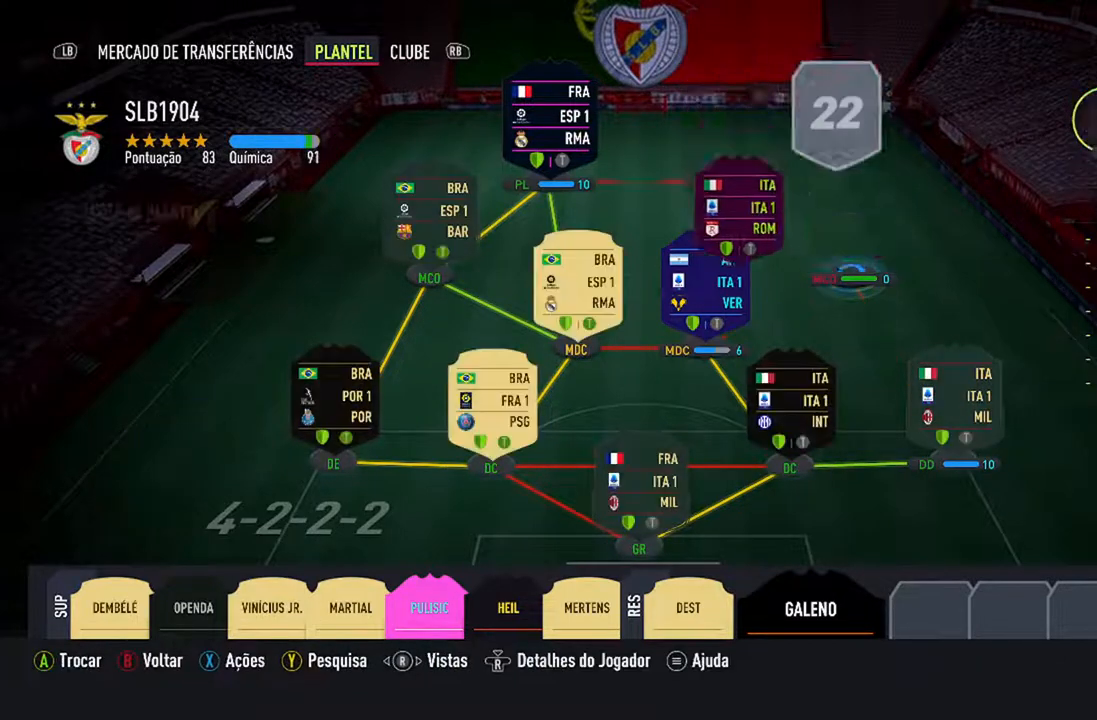
{"buttons": [], "left_stick": "center", "right_stick": "center", "events": []}
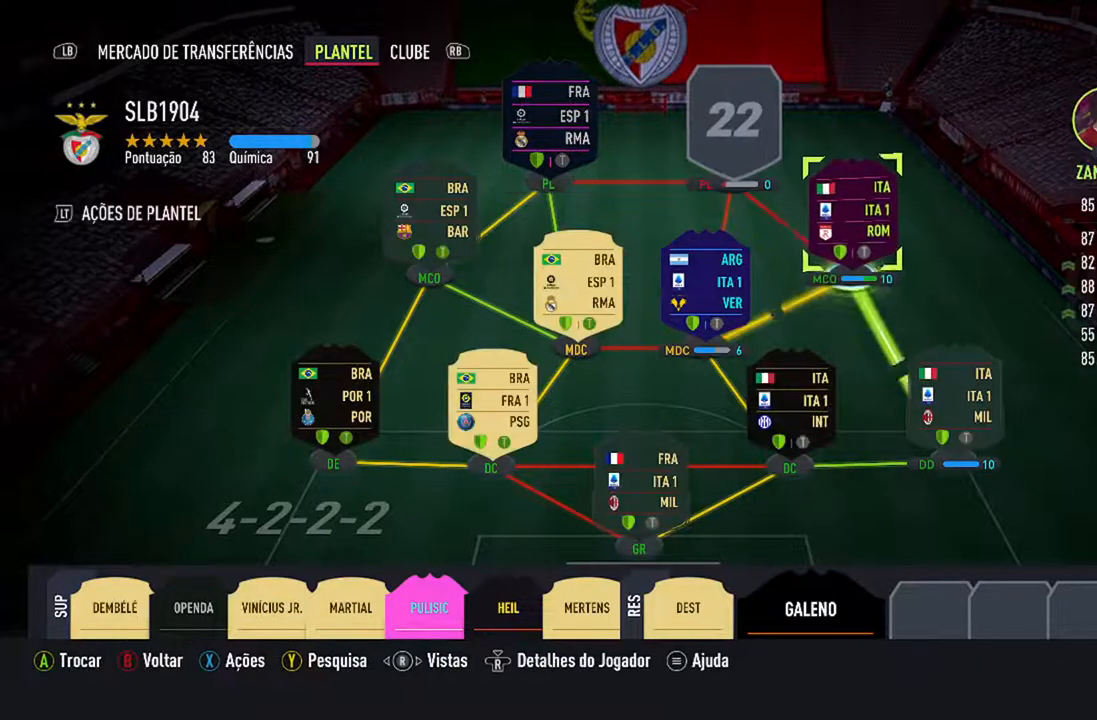
{"buttons": [], "left_stick": "center", "right_stick": "center", "events": []}
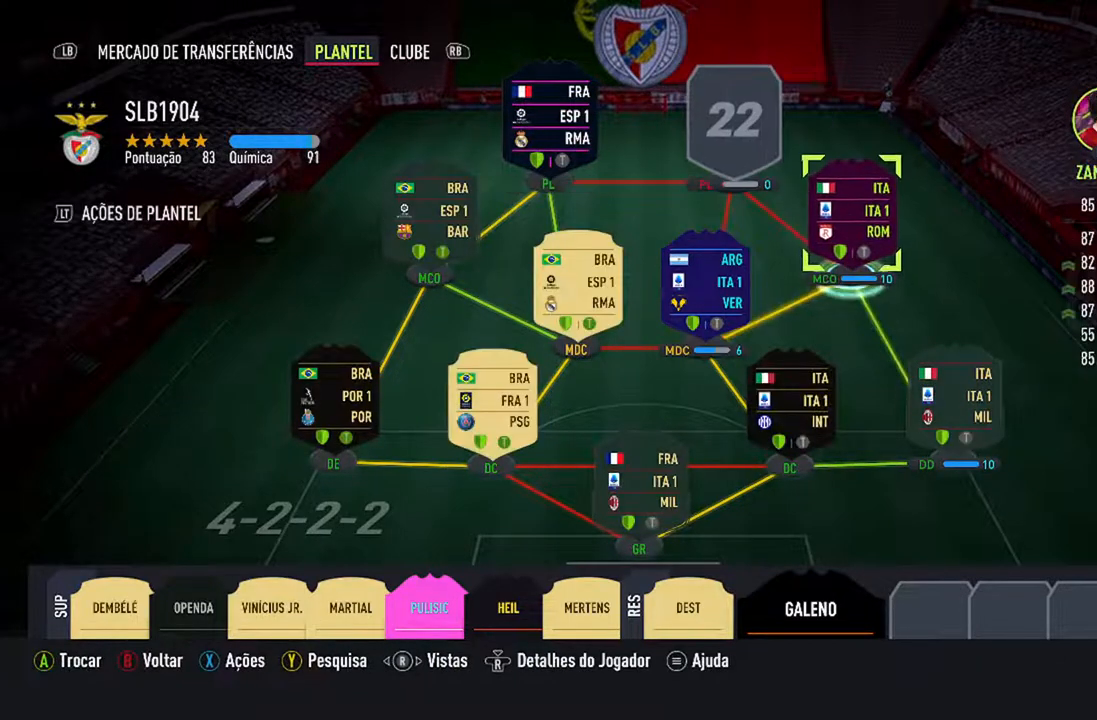
{"buttons": [], "left_stick": "center", "right_stick": "center", "events": []}
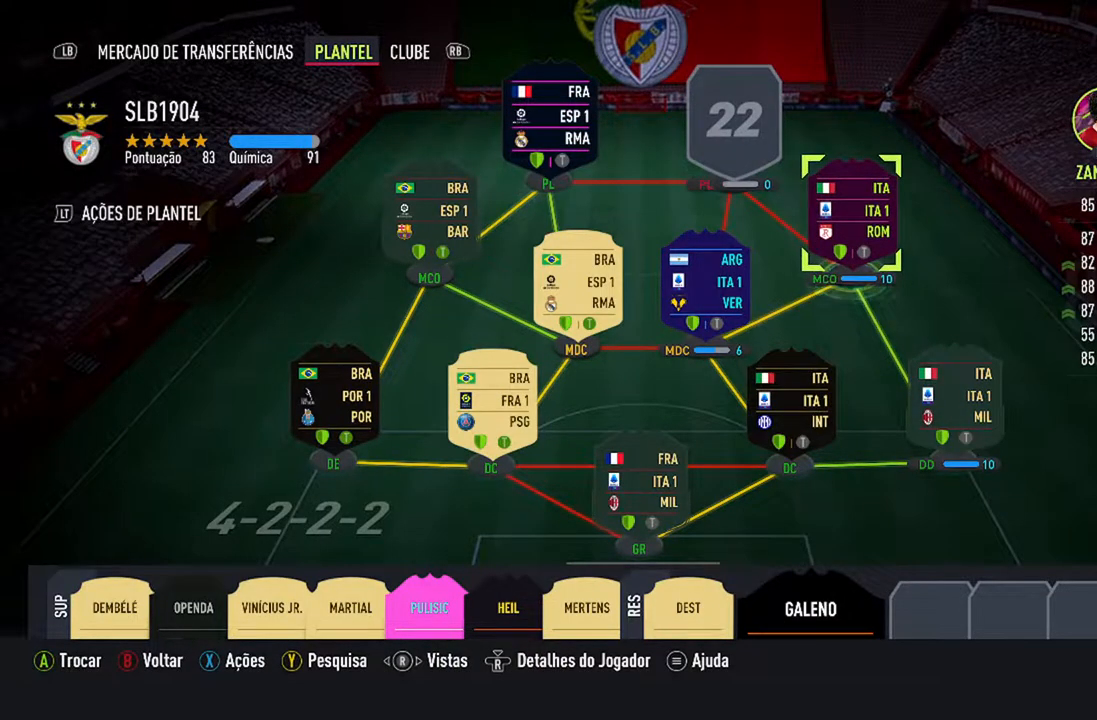
{"buttons": [], "left_stick": "center", "right_stick": "center", "events": []}
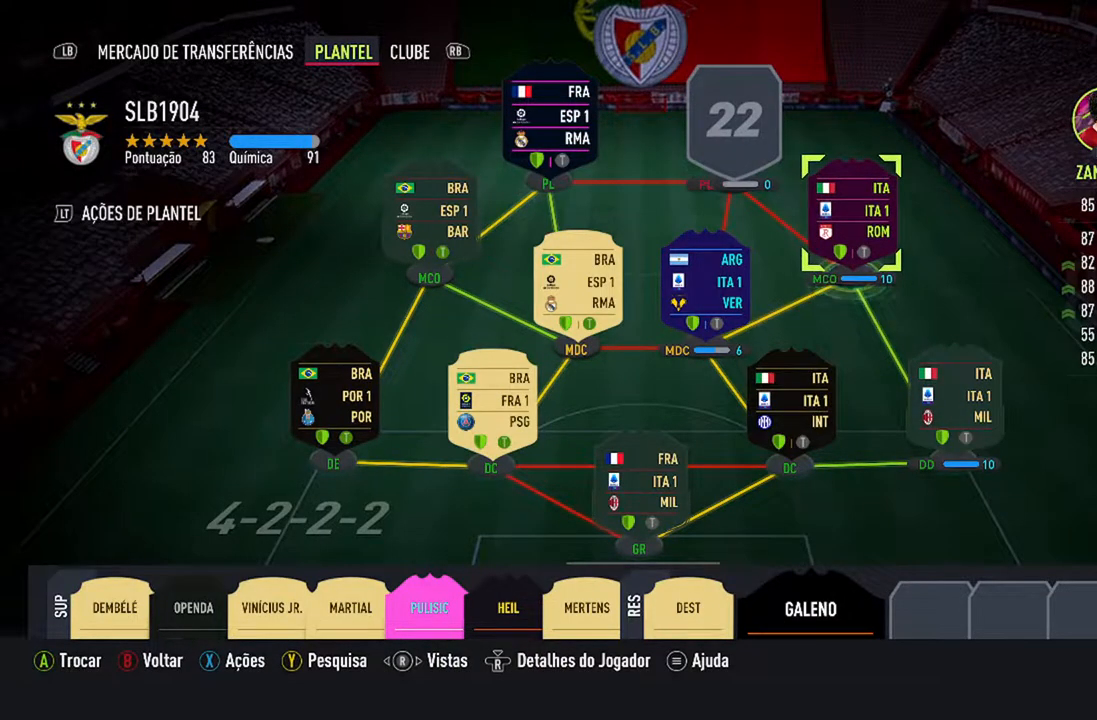
{"buttons": [], "left_stick": "center", "right_stick": "center", "events": [[233, "DPAD_UP", "down"], [433, "DPAD_UP", "up"]]}
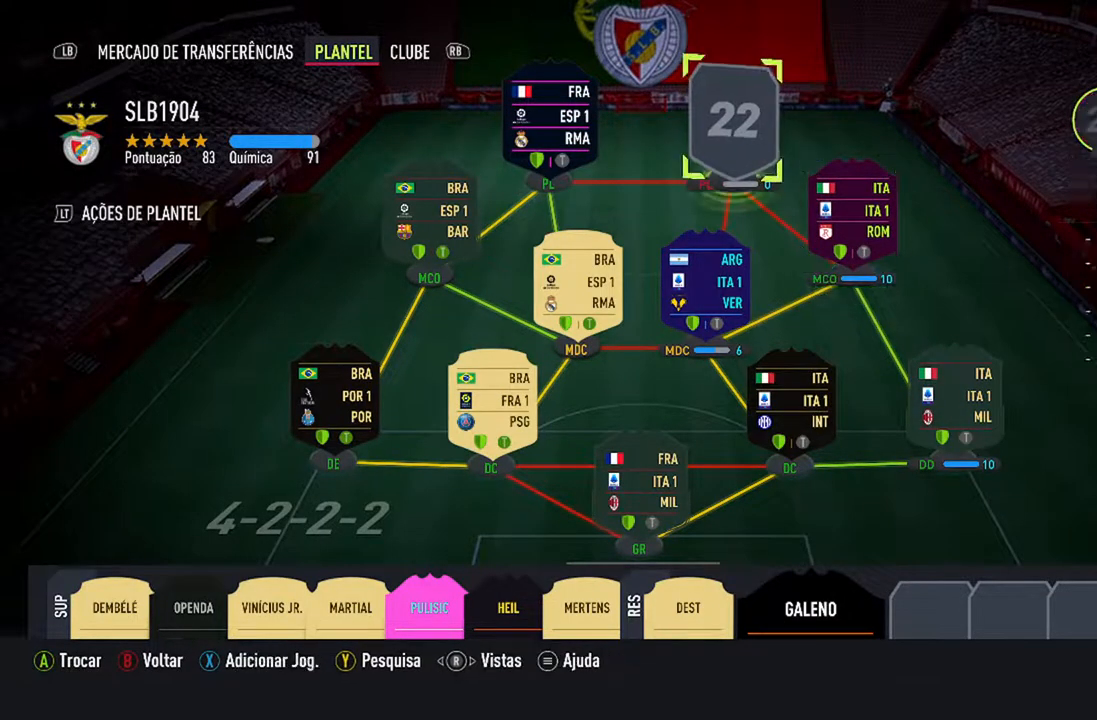
{"buttons": [], "left_stick": "center", "right_stick": "center", "events": []}
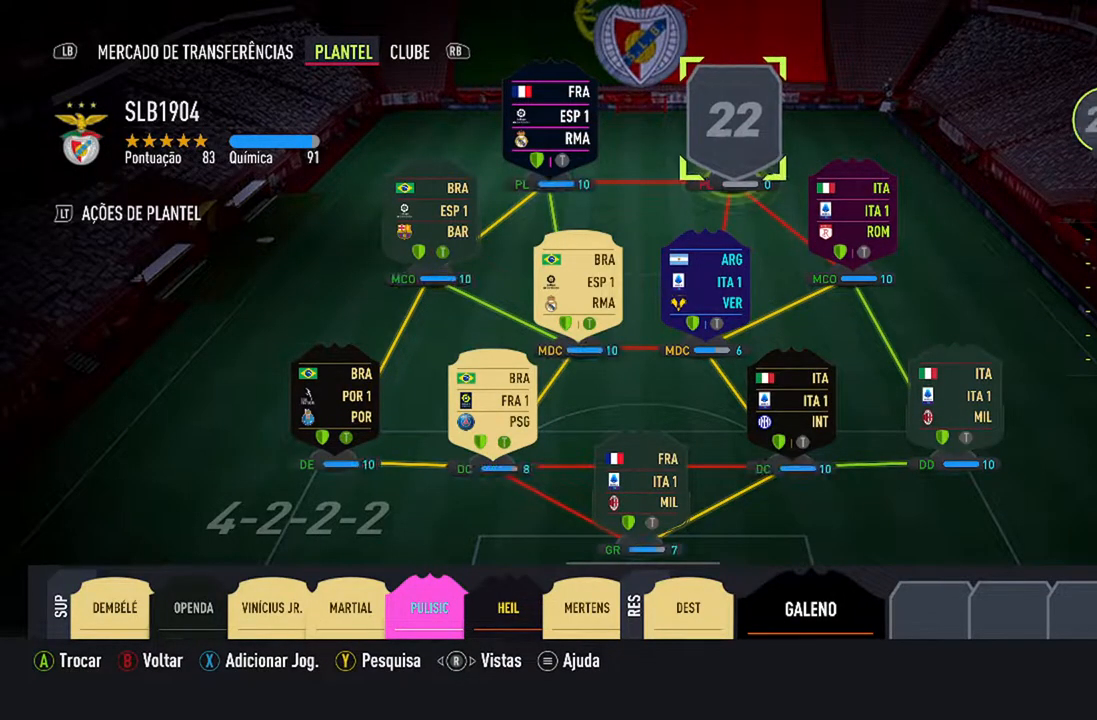
{"buttons": [], "left_stick": "center", "right_stick": "center", "events": []}
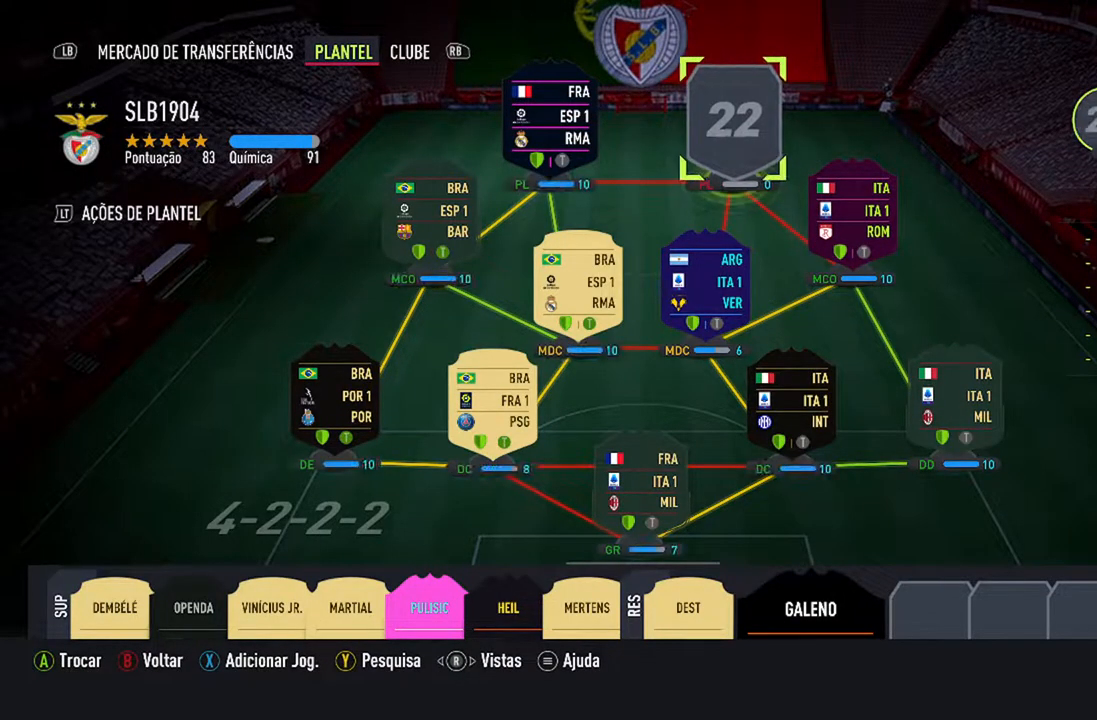
{"buttons": [], "left_stick": "center", "right_stick": "center", "events": []}